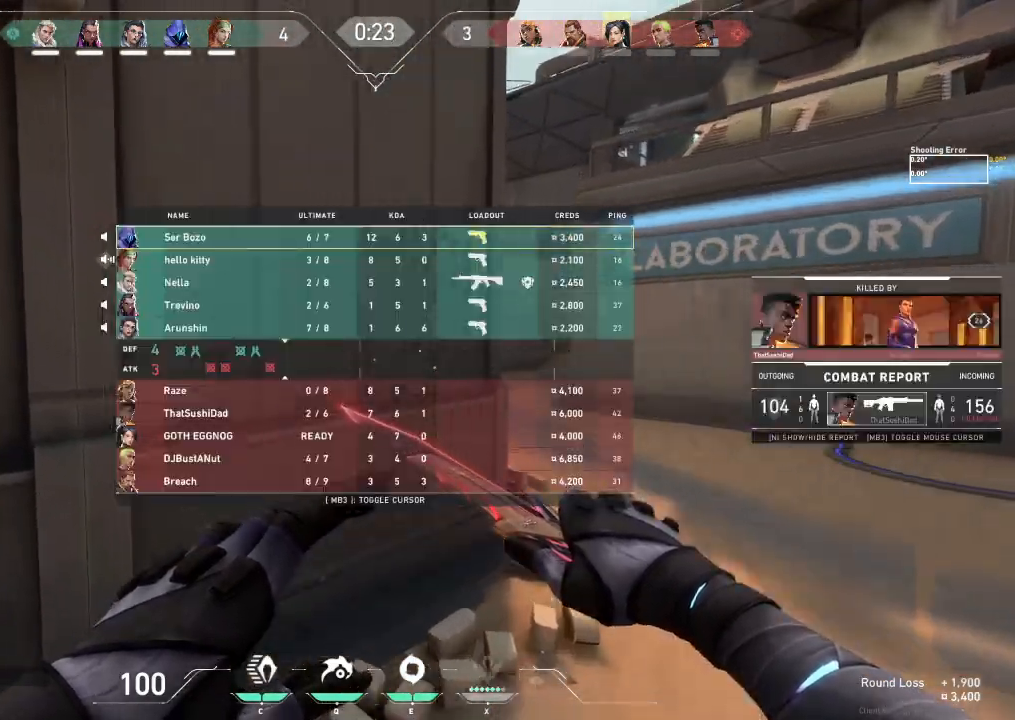
Gameplay with keyboard; each line is a JSON object with the keys held at the frame after it. "events" lists presses ("down") and releases ("up") of "a", "ctrl", "d", "e", "f", "q", "r", "s", "shift", "space", "tab" and "w" between this image and that frame as [ms after this image, input, new state], when the widget could be followed in between. No other keys are recorded. Mouse input is not recorded.
{"keys": ["d", "tab", "w"], "events": []}
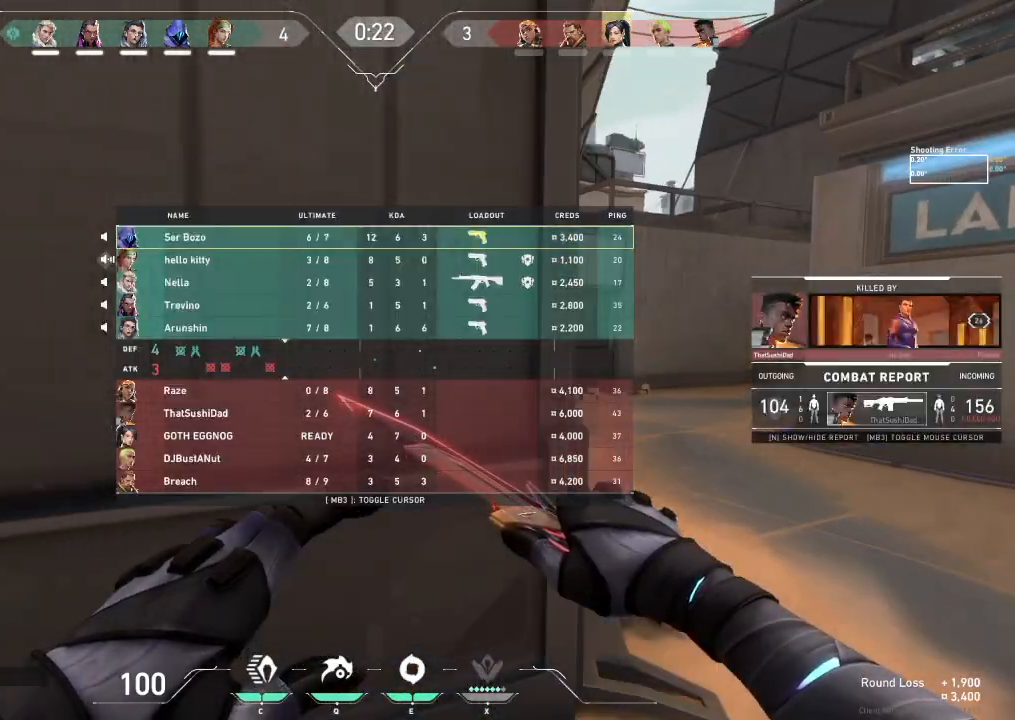
{"keys": ["d", "tab", "w"], "events": []}
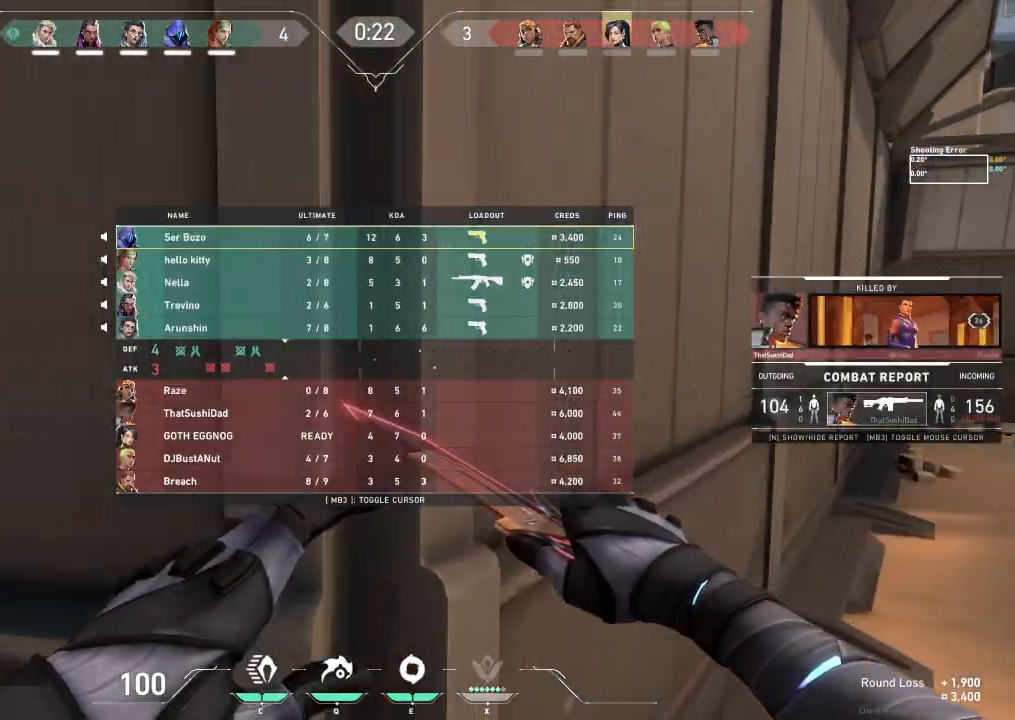
{"keys": ["d", "tab", "w"], "events": []}
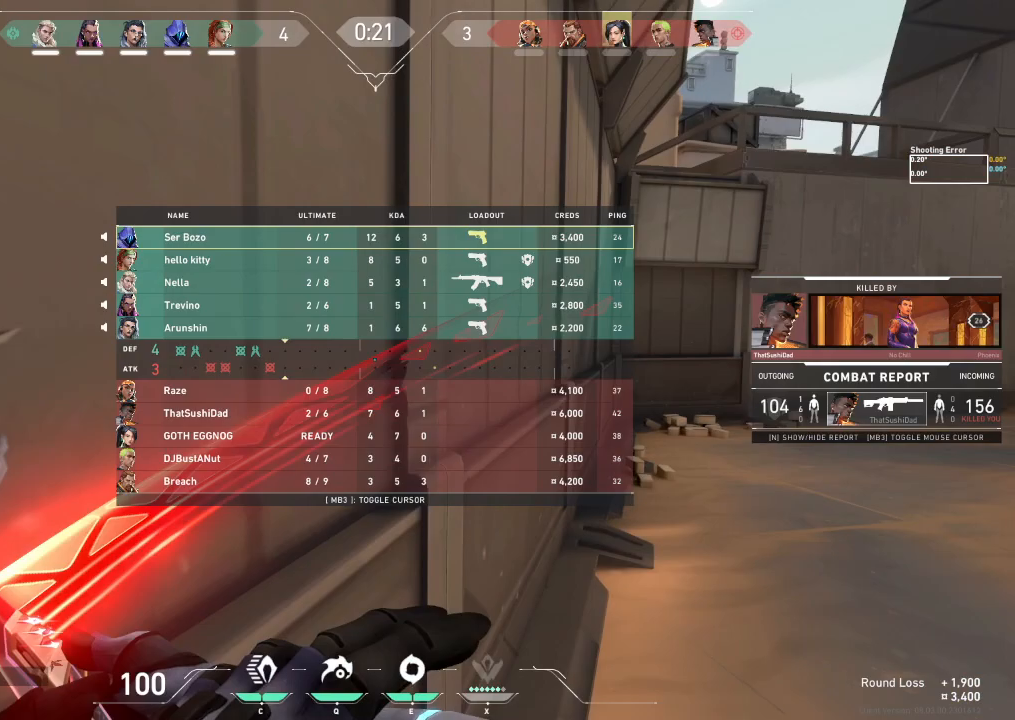
{"keys": ["d", "tab", "w"], "events": []}
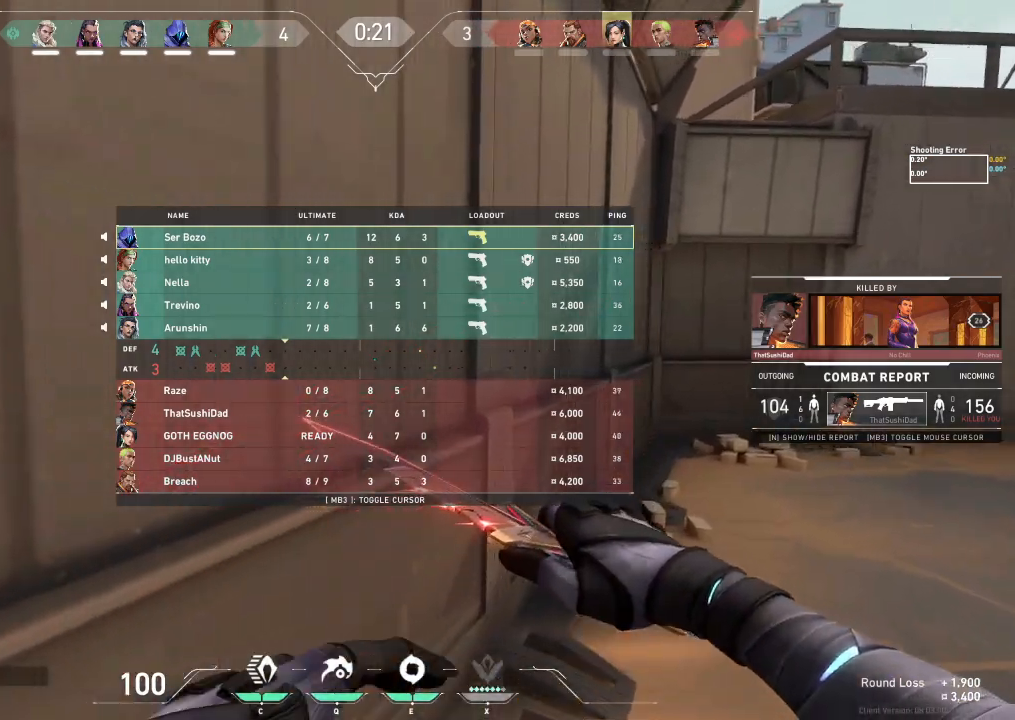
{"keys": ["tab", "w"], "events": [[200, "d", "up"]]}
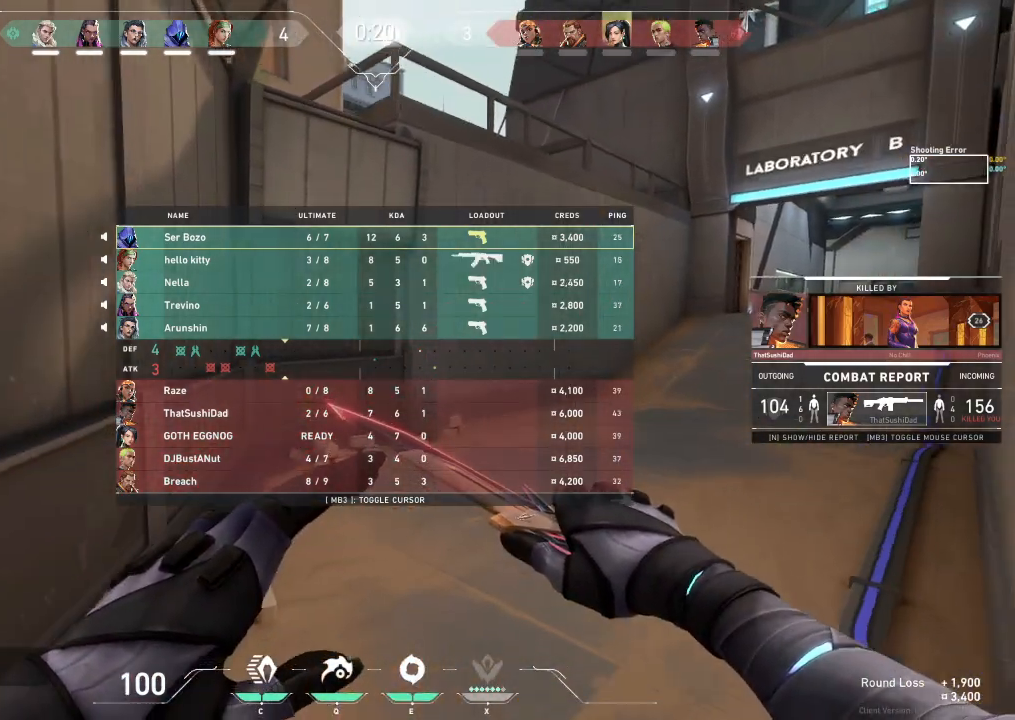
{"keys": ["tab", "w"], "events": []}
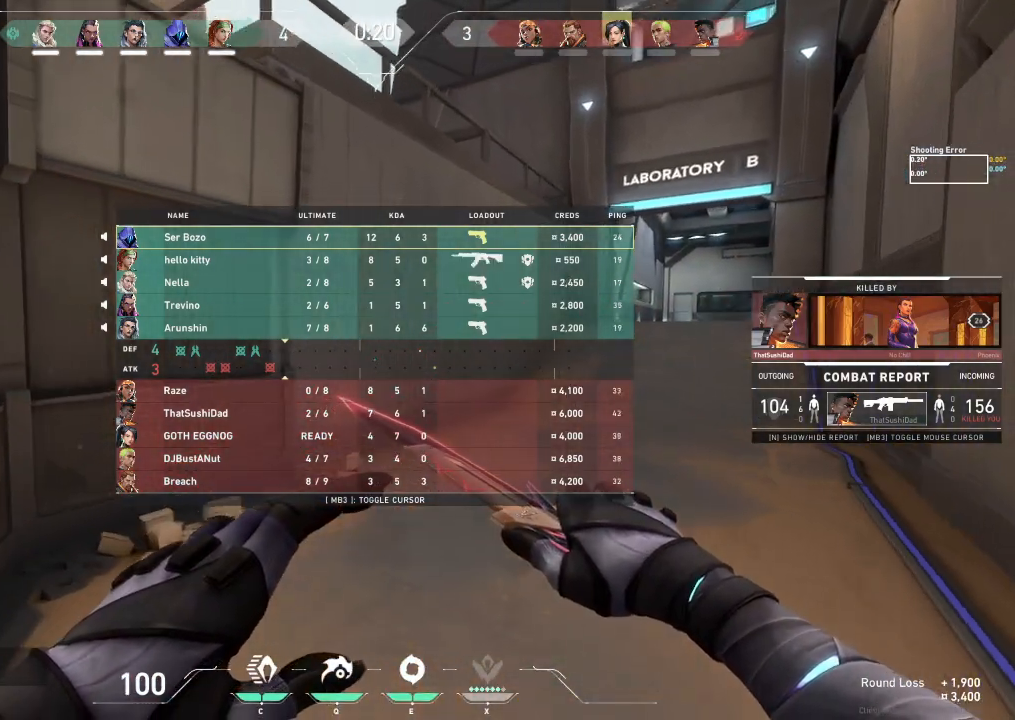
{"keys": ["tab", "w"], "events": []}
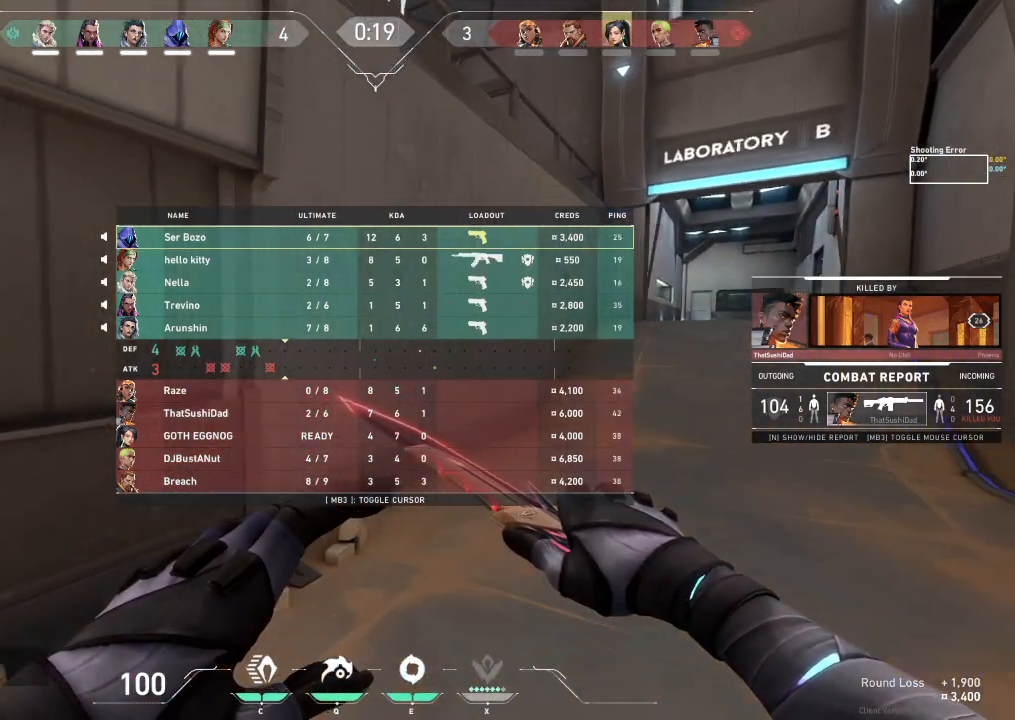
{"keys": ["tab", "w"], "events": []}
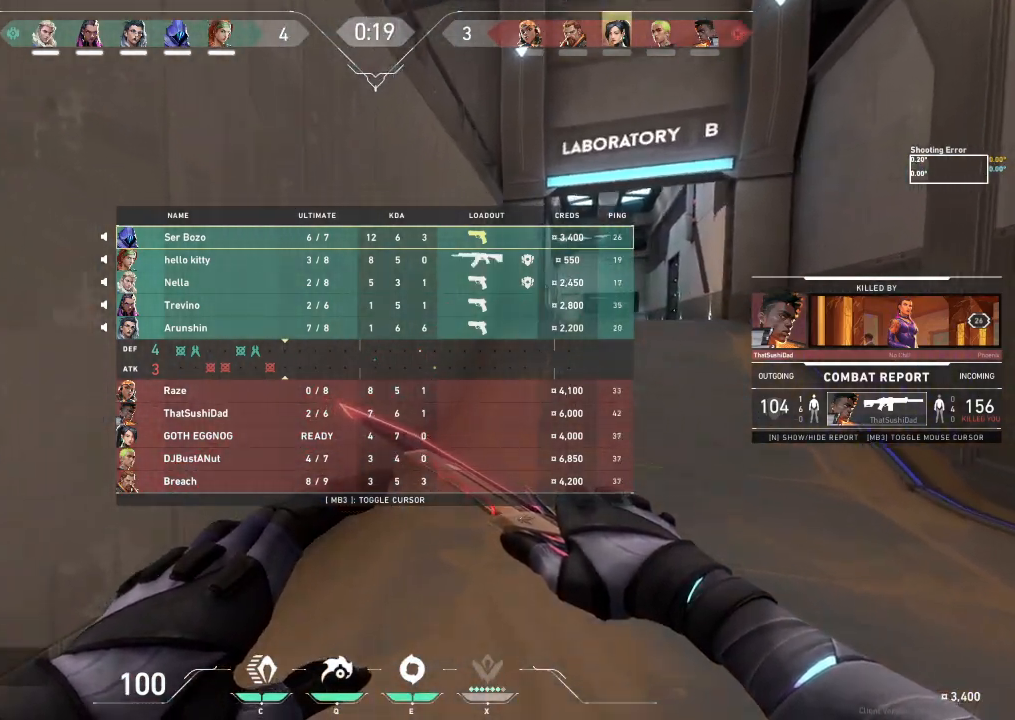
{"keys": ["tab", "w"], "events": []}
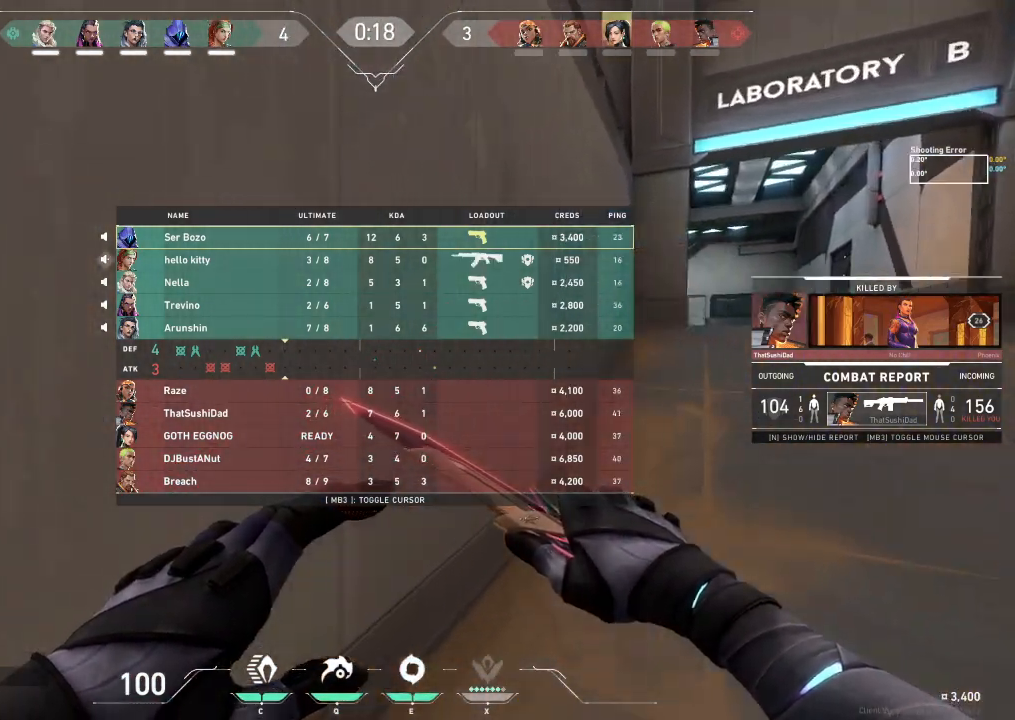
{"keys": ["d", "tab", "w"], "events": [[17, "d", "down"]]}
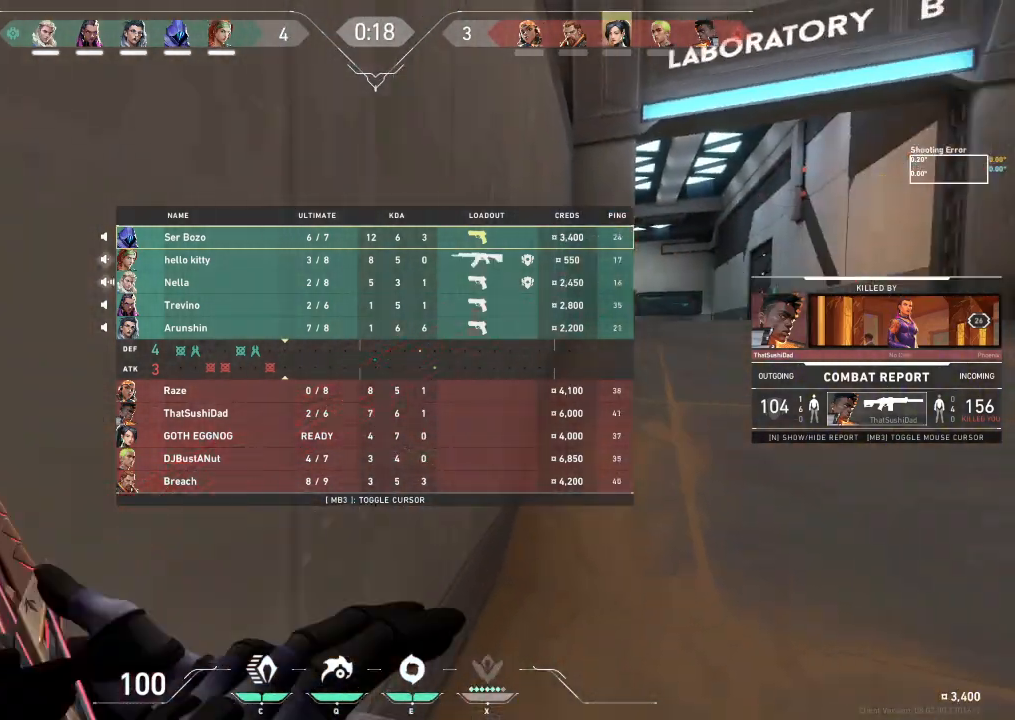
{"keys": ["d", "tab", "w"], "events": []}
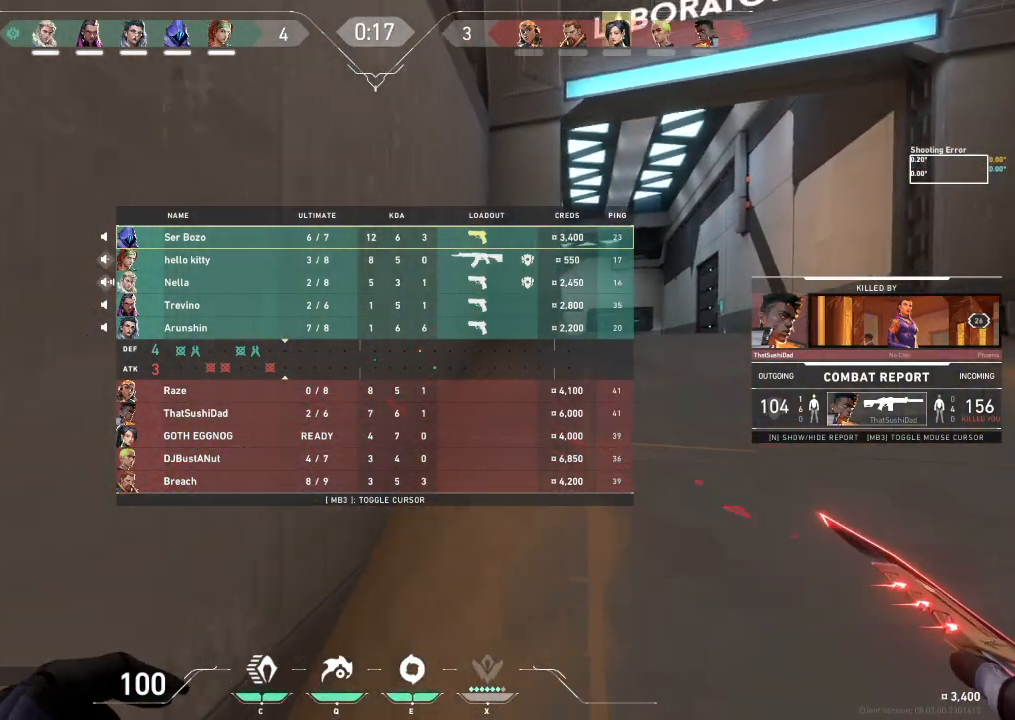
{"keys": ["d", "shift", "w"], "events": [[117, "tab", "up"], [333, "shift", "down"]]}
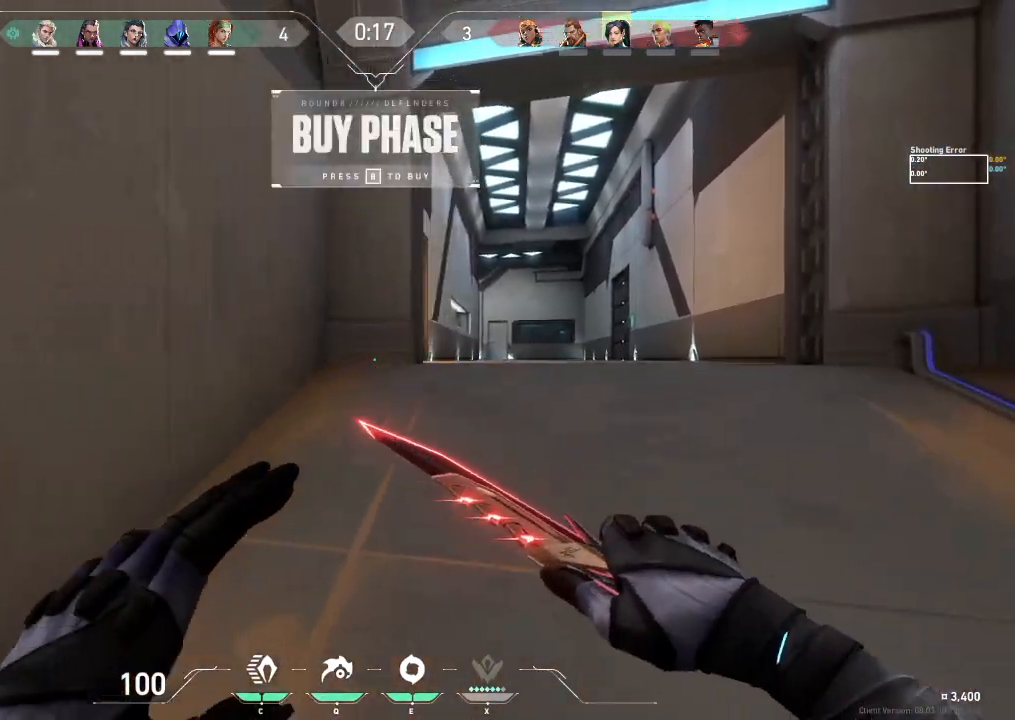
{"keys": ["w"], "events": [[200, "d", "up"], [217, "shift", "up"]]}
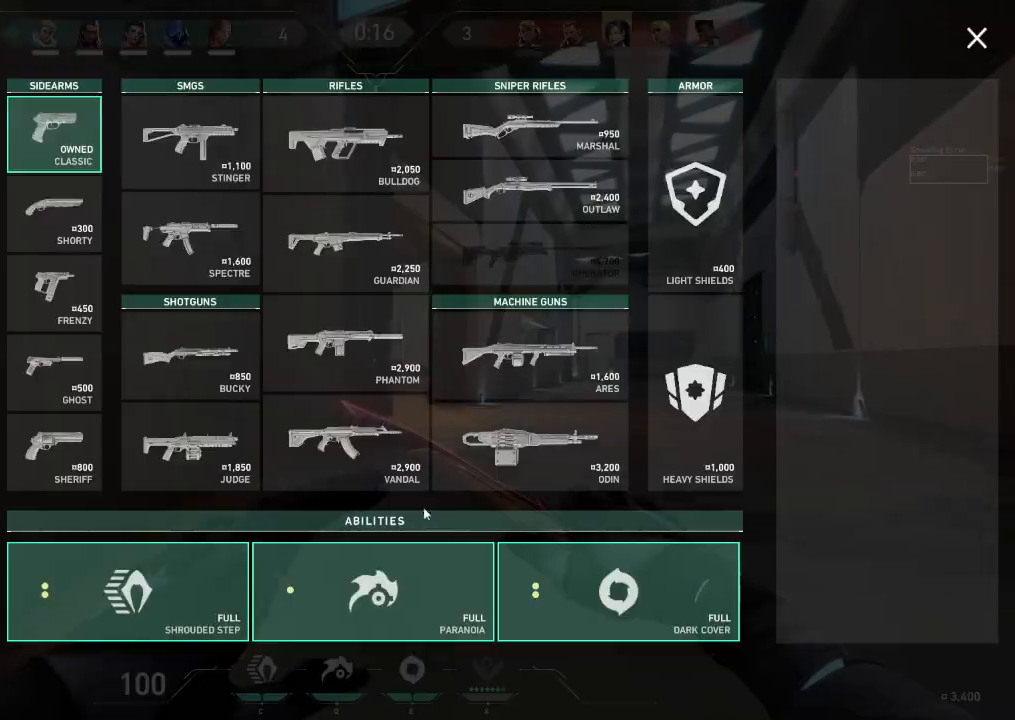
{"keys": ["d", "w"], "events": [[283, "d", "down"]]}
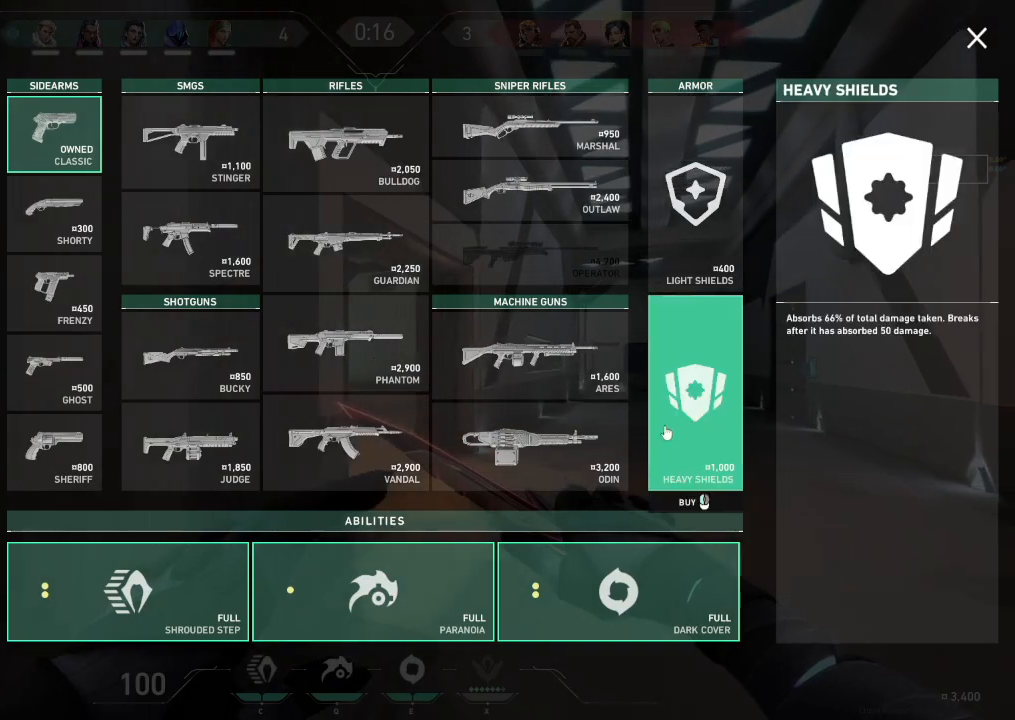
{"keys": ["w"], "events": [[217, "d", "up"]]}
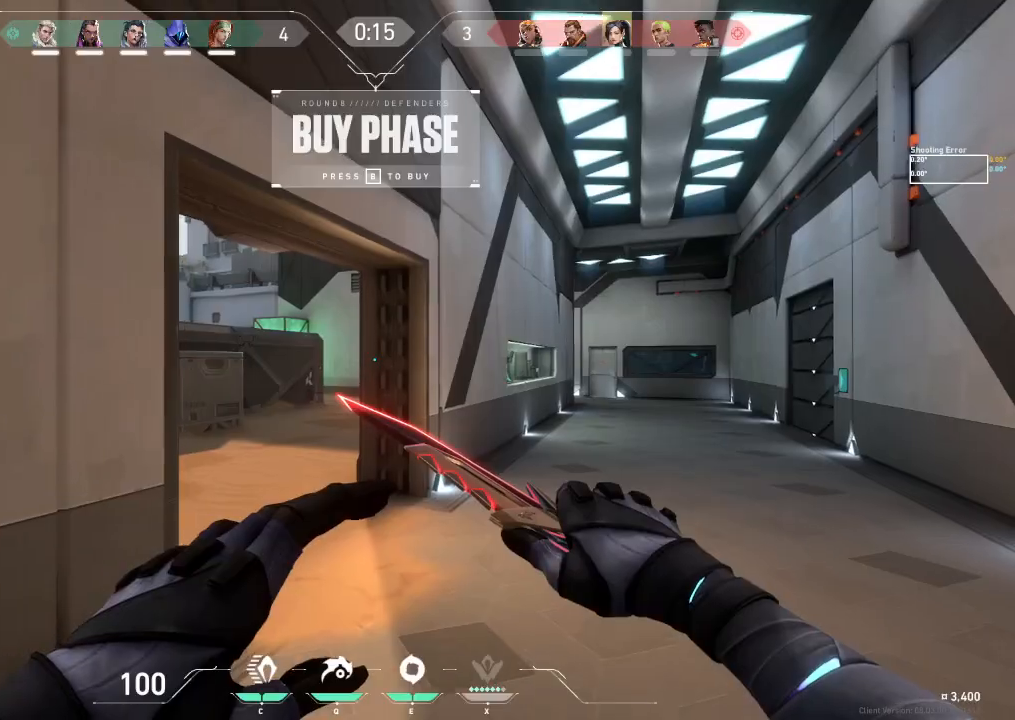
{"keys": ["d", "shift", "w"], "events": [[233, "shift", "down"], [350, "d", "down"]]}
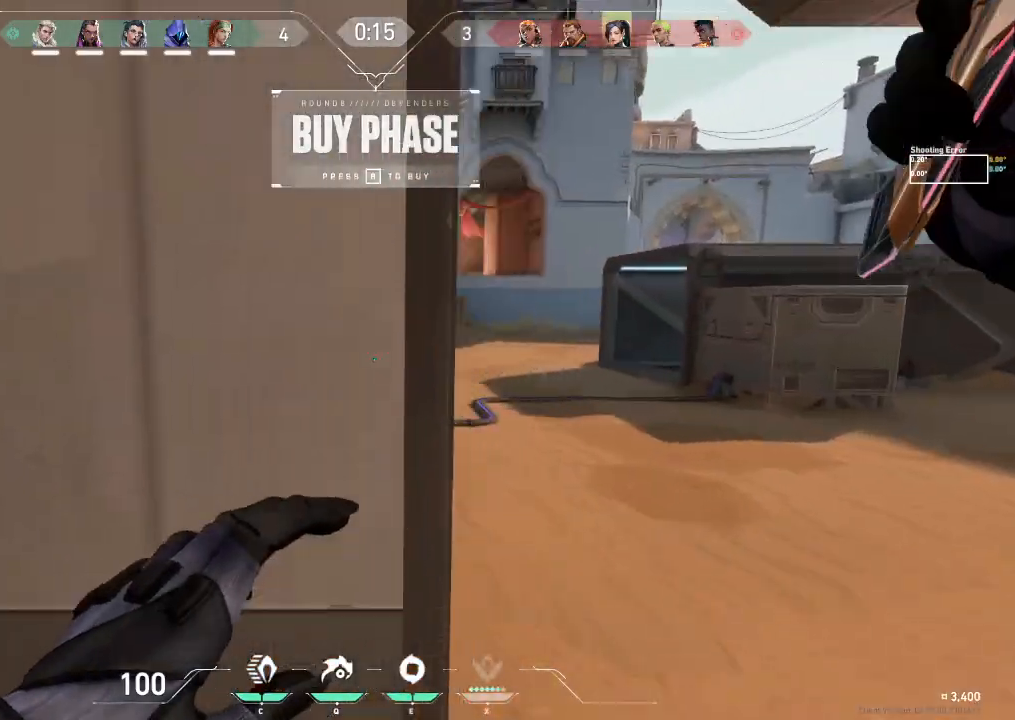
{"keys": ["d", "w"], "events": [[183, "shift", "up"]]}
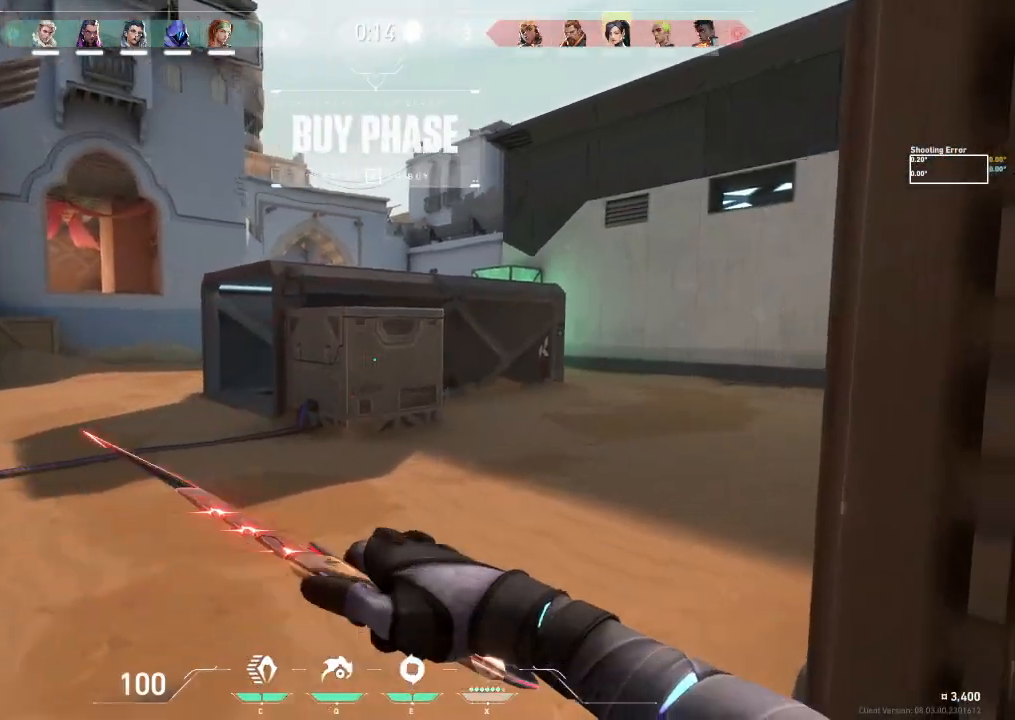
{"keys": ["d", "shift", "w"], "events": [[100, "w", "up"], [200, "w", "down"], [350, "shift", "down"]]}
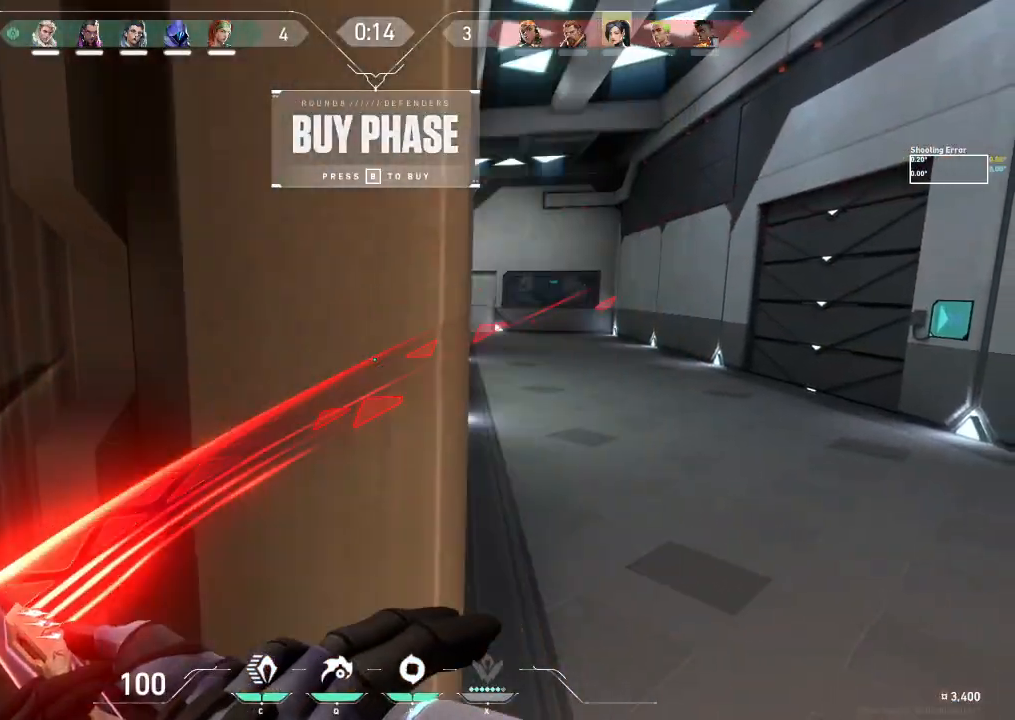
{"keys": ["d", "shift", "w"], "events": []}
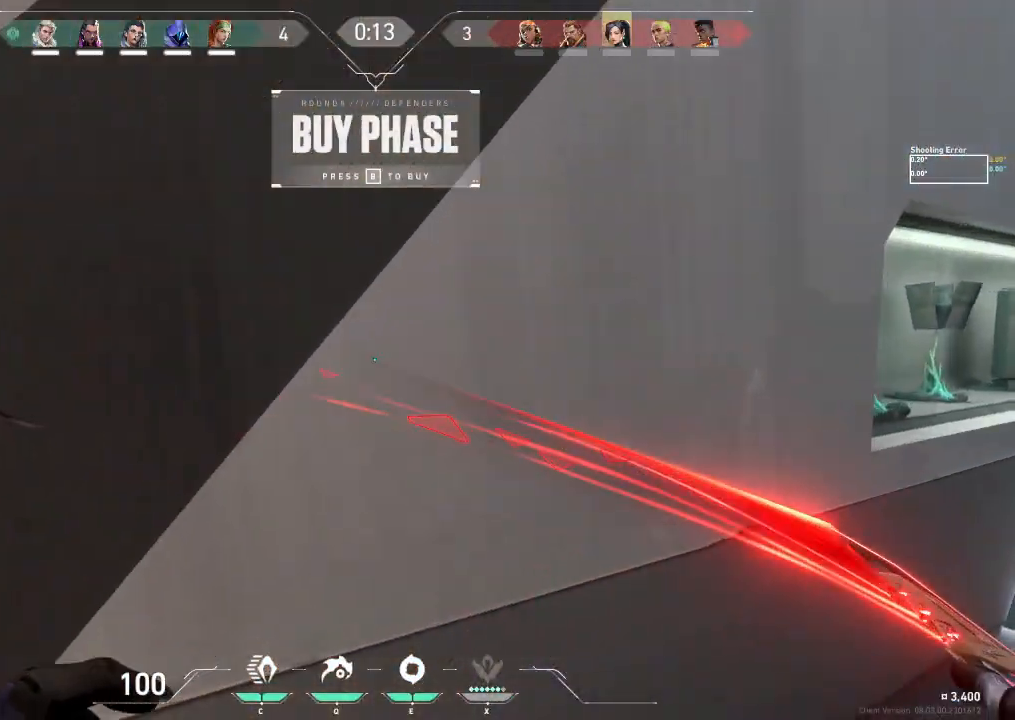
{"keys": ["d", "shift", "w"], "events": []}
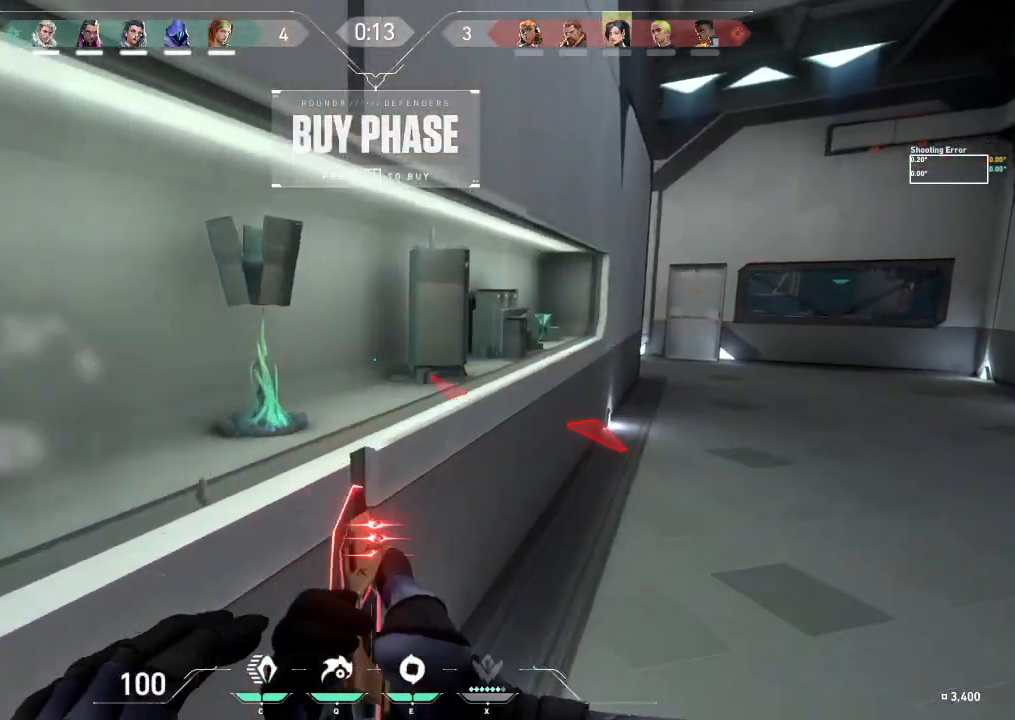
{"keys": ["shift", "w"], "events": [[117, "d", "up"]]}
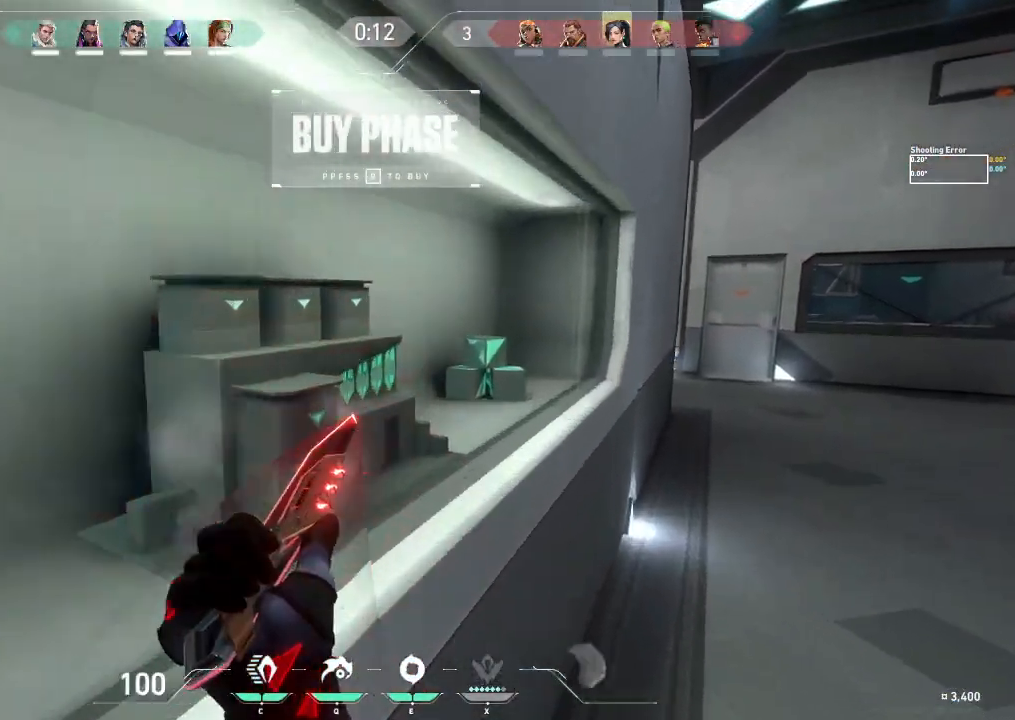
{"keys": ["d", "tab", "w"], "events": [[50, "d", "down"], [83, "shift", "up"], [217, "tab", "down"]]}
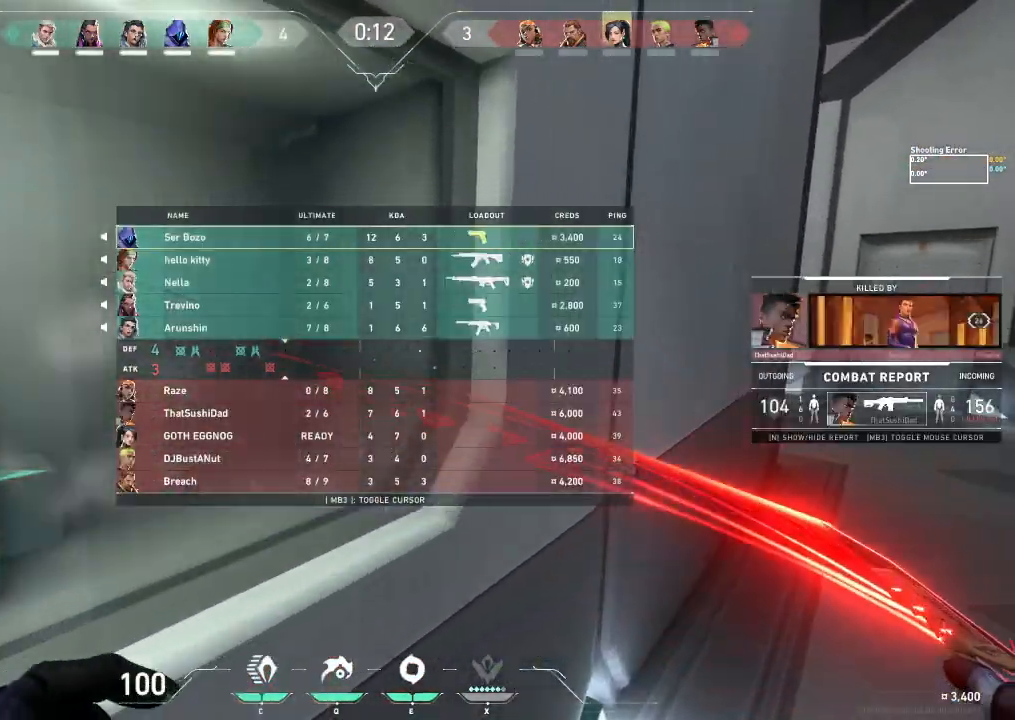
{"keys": ["d", "tab", "w"], "events": []}
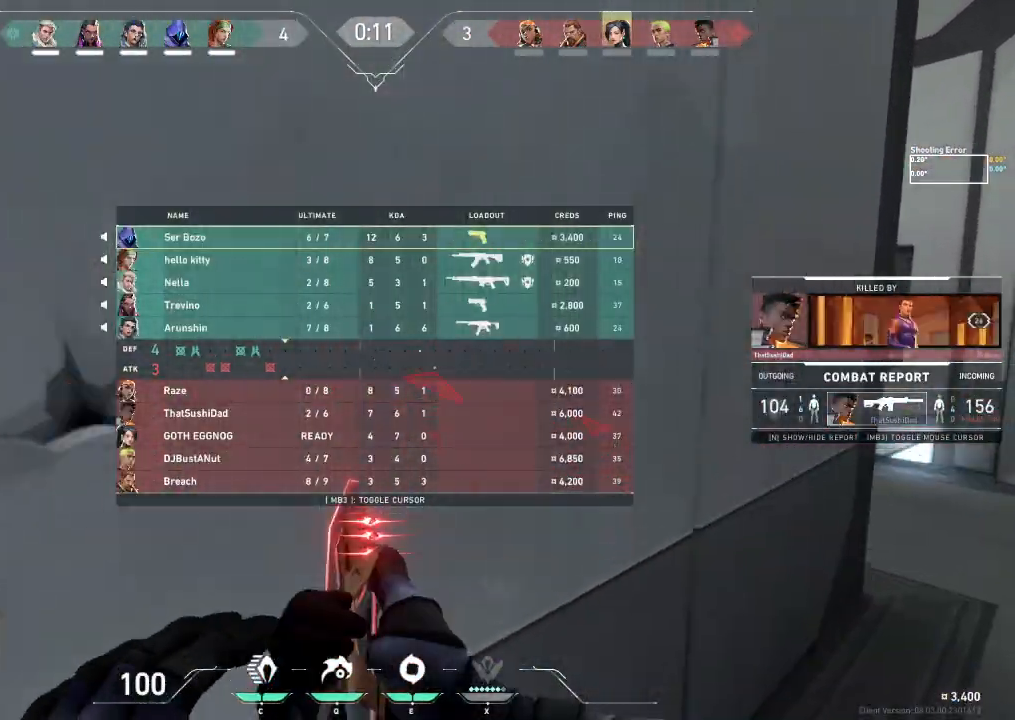
{"keys": ["d", "tab", "w"], "events": []}
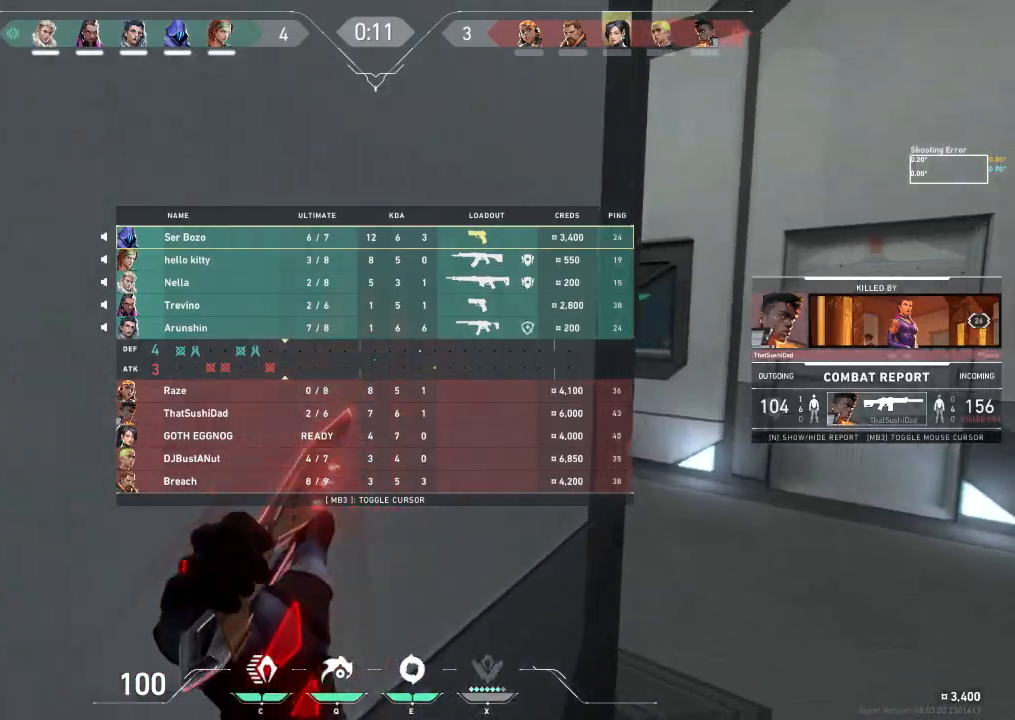
{"keys": ["d", "tab", "w"], "events": []}
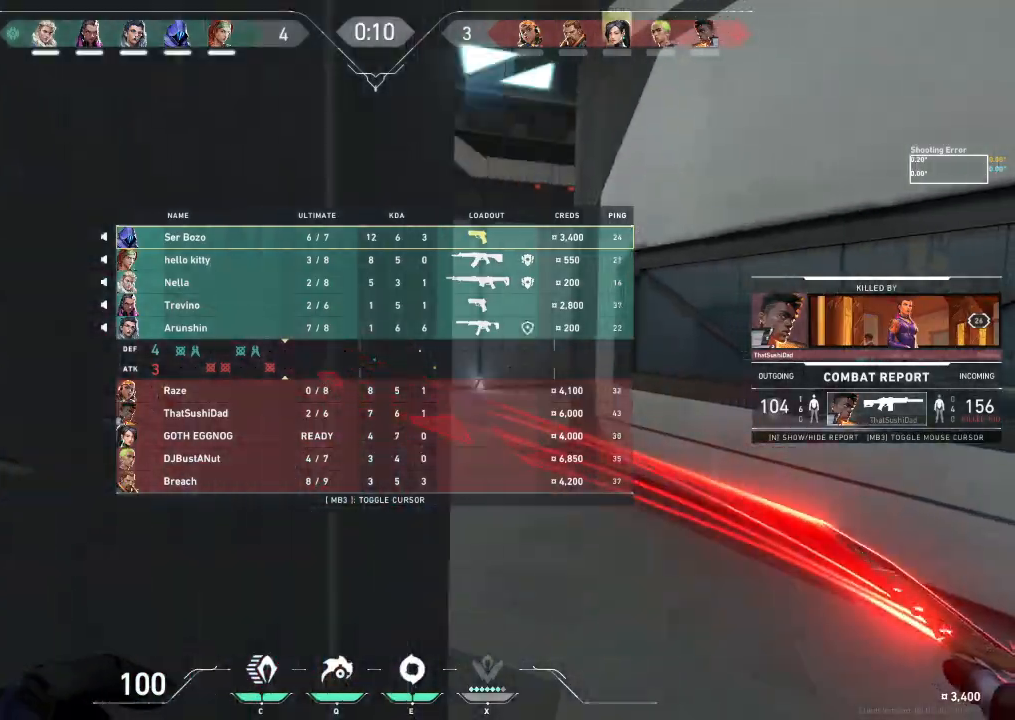
{"keys": ["w"], "events": [[50, "tab", "up"], [100, "d", "up"]]}